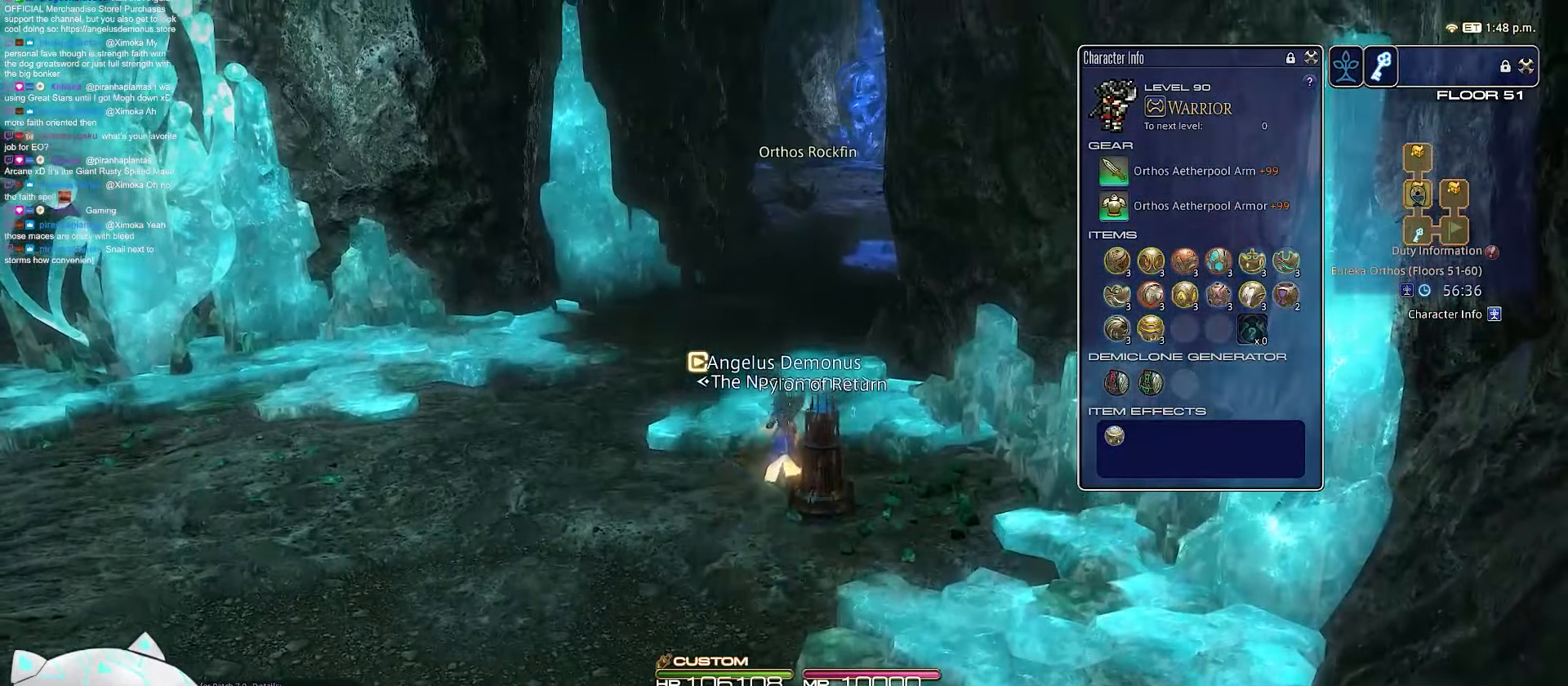
Gameplay with keyboard; each line is a JSON object with the keys held at the frame after it. "events" lists presses ("down") and releases ("up") of ".", "/", "0", "1", "2", "3", "4", "5", "6", "7", "8", "9", "a", "alt_l", "b", "backslash", "backspace", "c", "caps_lock", "comma", "ctrl_l", "ctrl_r", "d", "e", "equals", "escape", "f", "f1", "f10", "f11", "f12", "f2", "f3", "f4", "f5", "f6", "f7", "f8", "f9", "g", "h", "i", "j", "k", "l", "m", "minus", "n", "o", "q", "quote", "r", "rbracket", "return", "s", "semicolon", "shift_l", "shift_r", "space", "t", "tab", "tilde", "u", "v", "w", "x", "y" and "z" between this image and that frame as [ms after this image, input, new state], when the widget could be followed in between. No other keys are recorded. Mouse input is not recorded. Not read: alt_r lbracket p.
{"keys": ["a", "w"], "events": []}
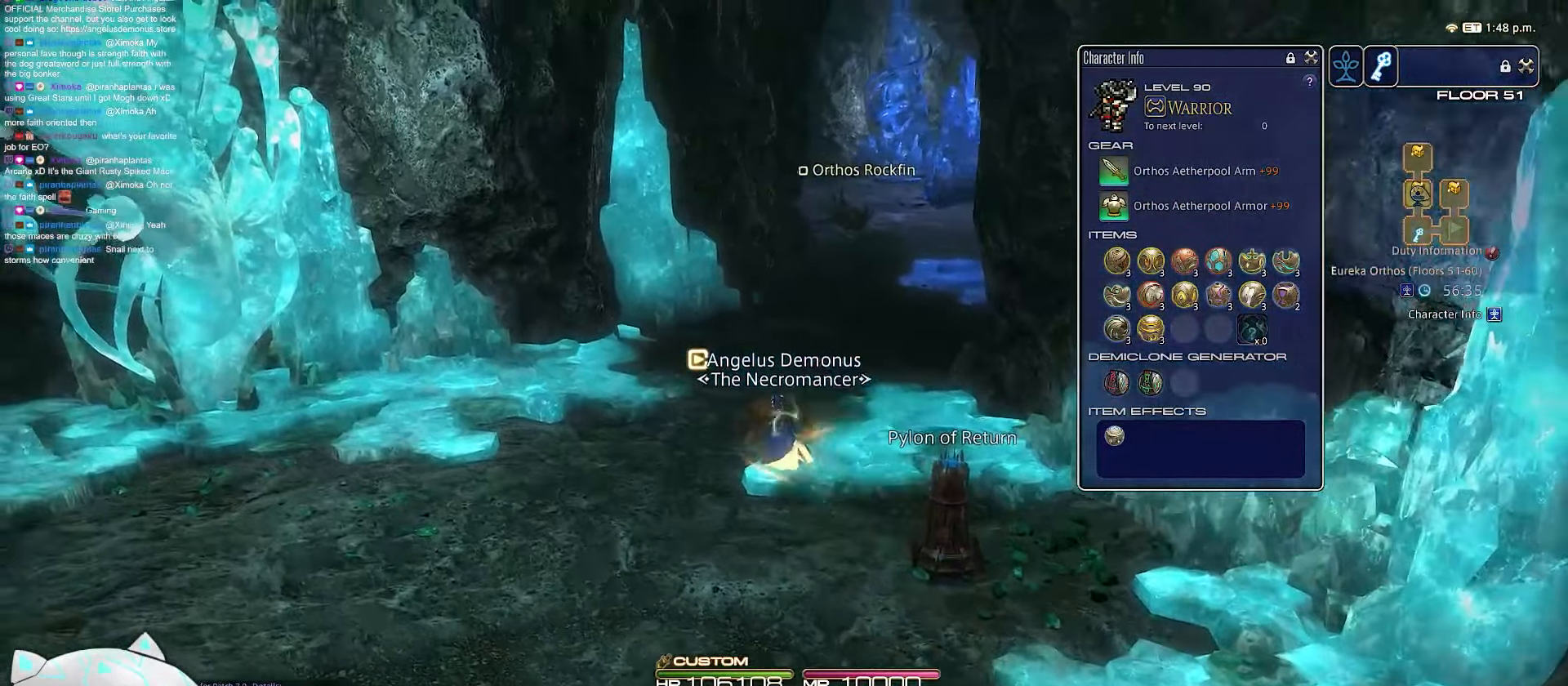
{"keys": ["a", "w"], "events": []}
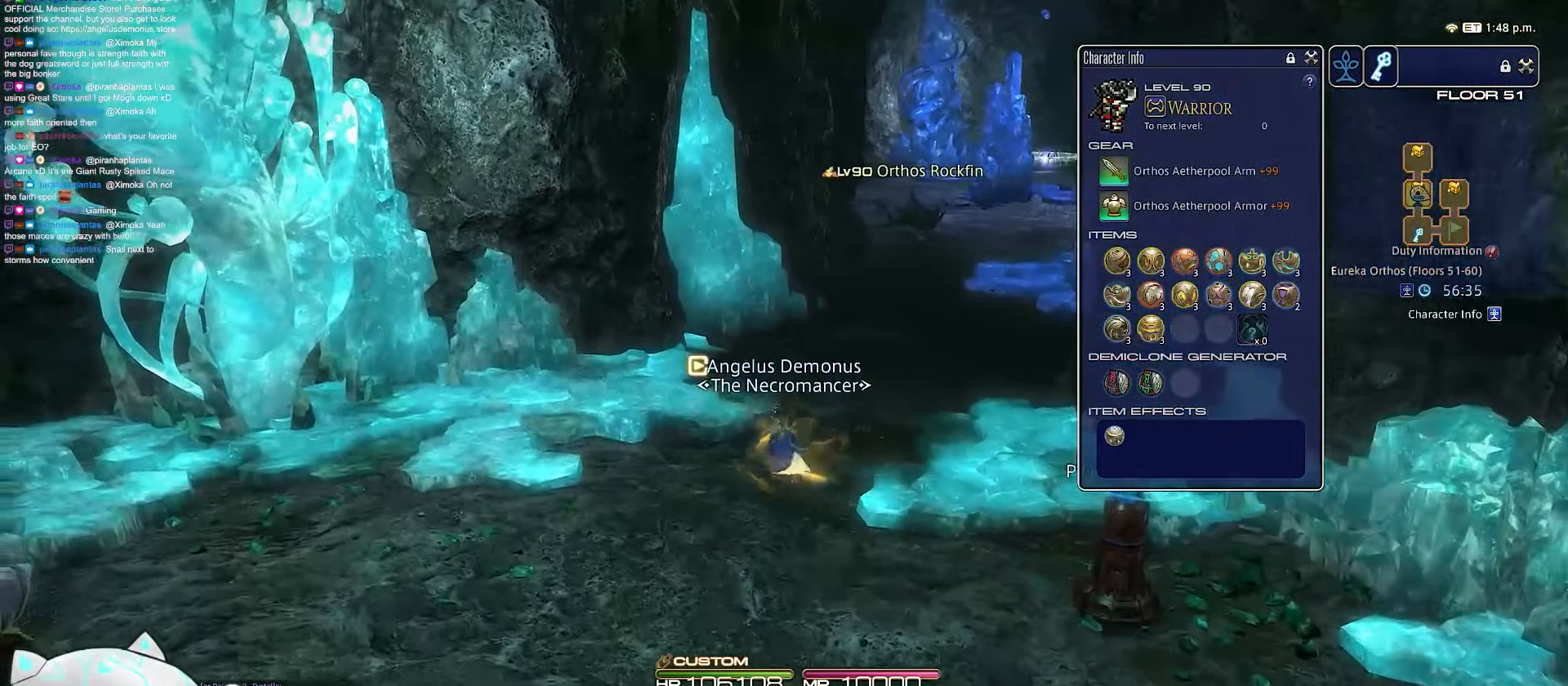
{"keys": ["a", "w"], "events": []}
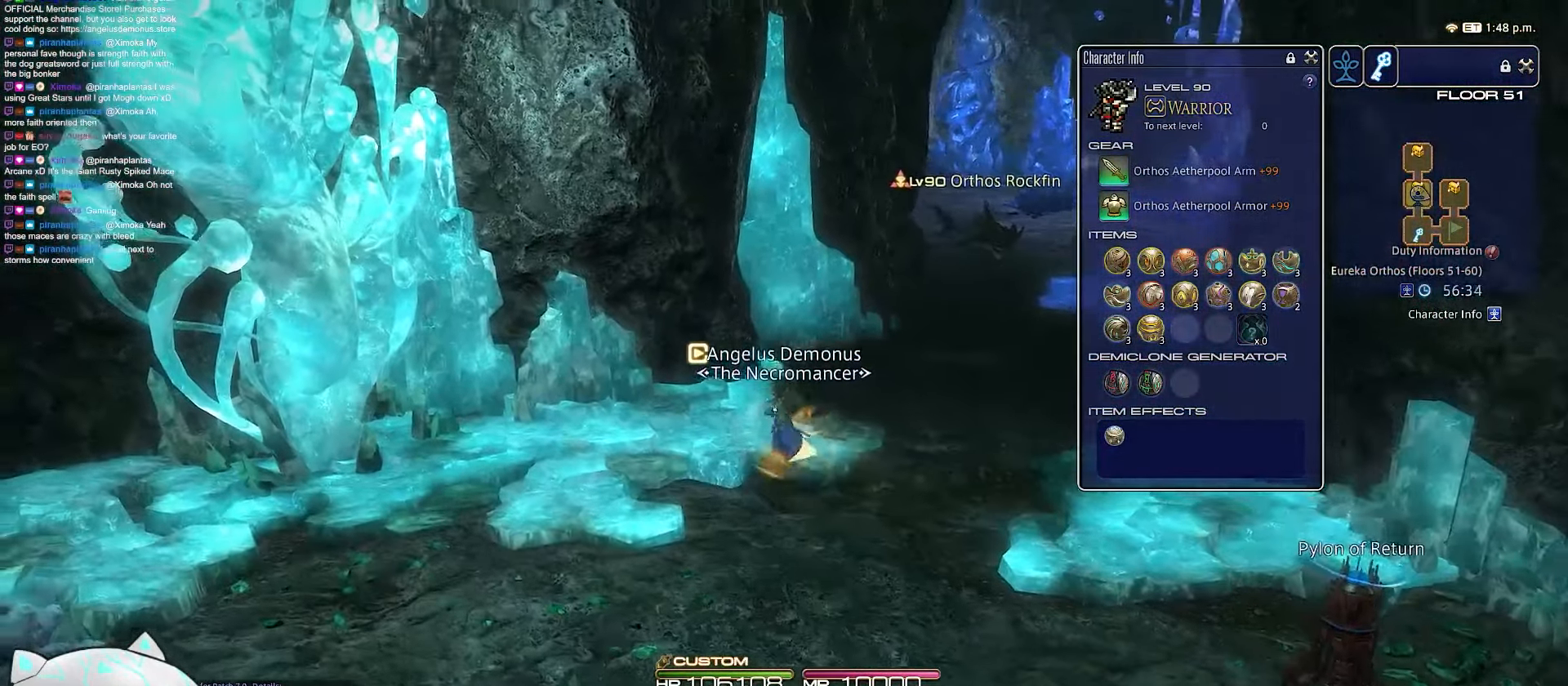
{"keys": ["a", "w"], "events": []}
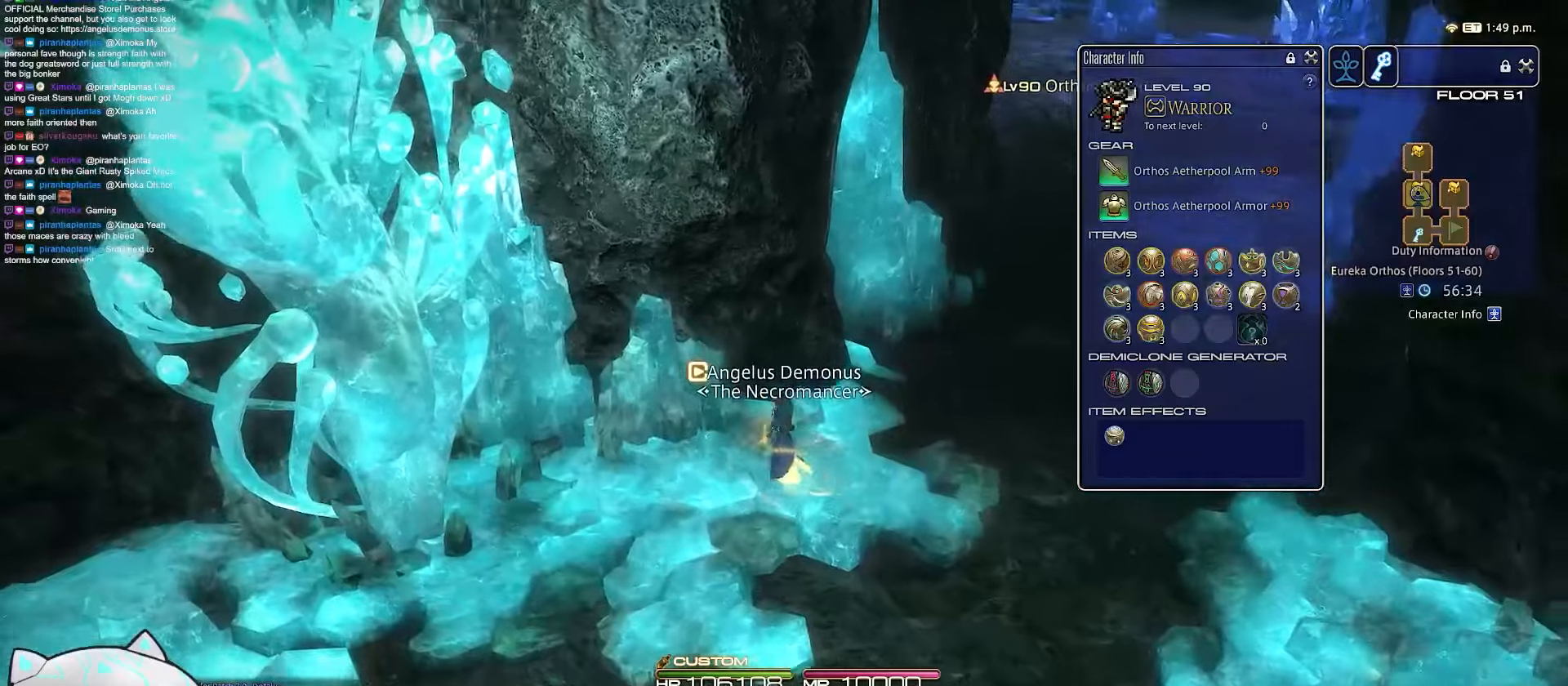
{"keys": ["a", "w"], "events": []}
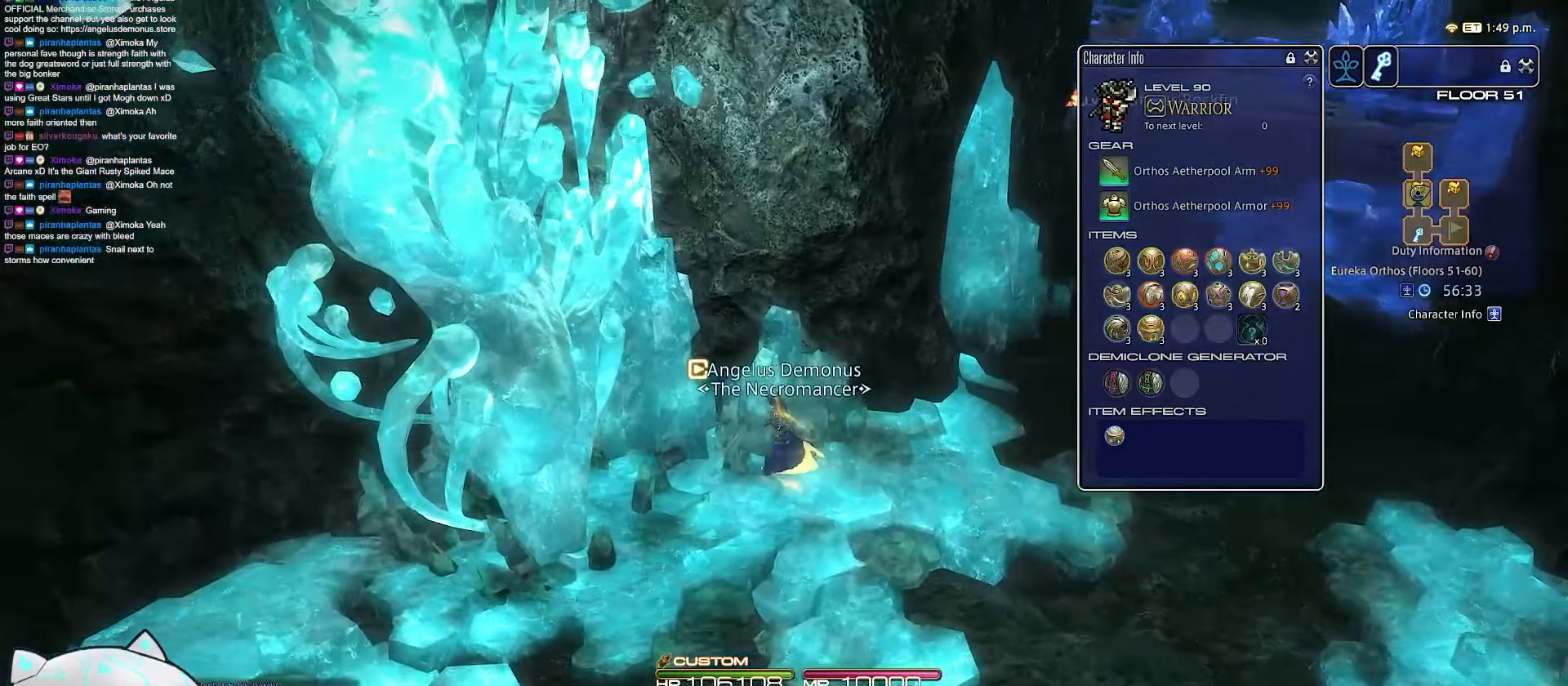
{"keys": ["a", "f4", "w"], "events": [[167, "f4", "down"]]}
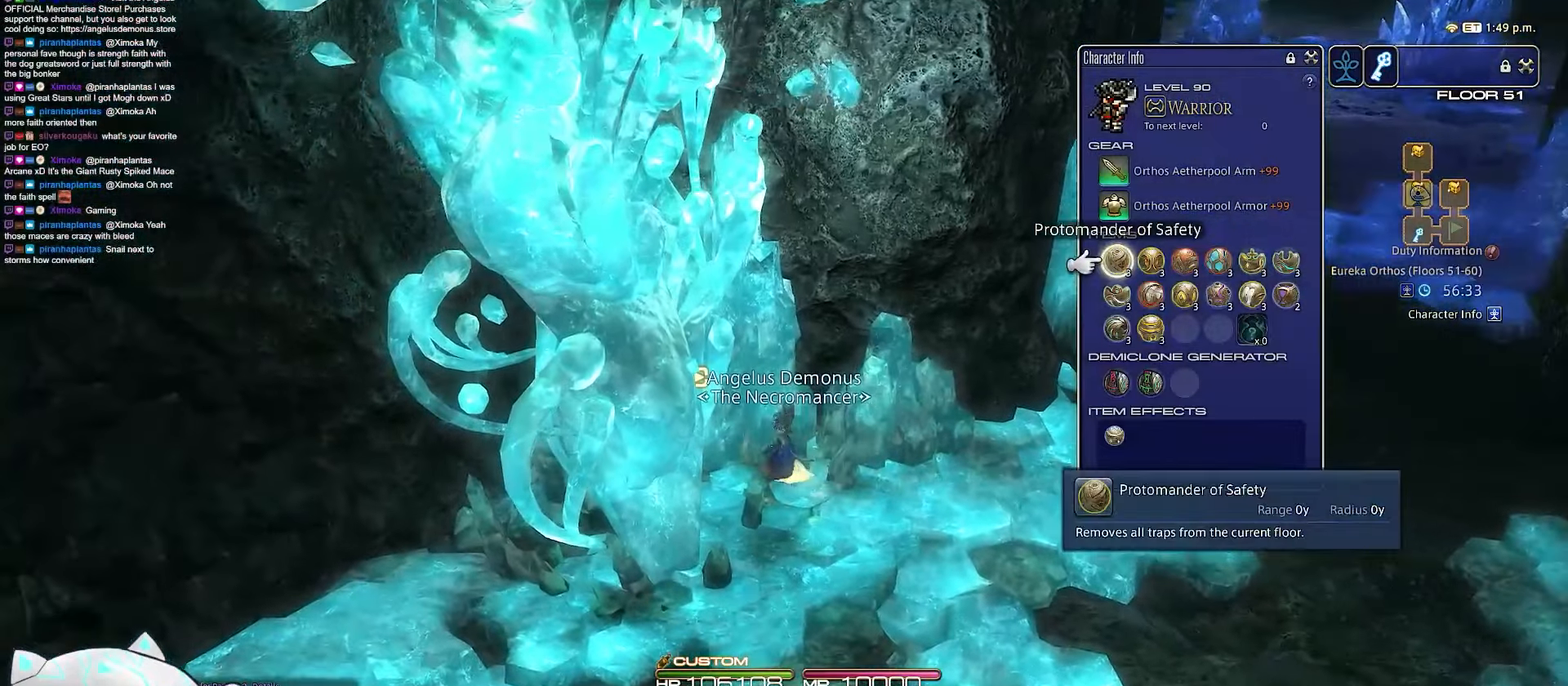
{"keys": ["e"], "events": [[17, "e", "down"], [133, "f4", "up"], [233, "w", "up"], [283, "a", "up"]]}
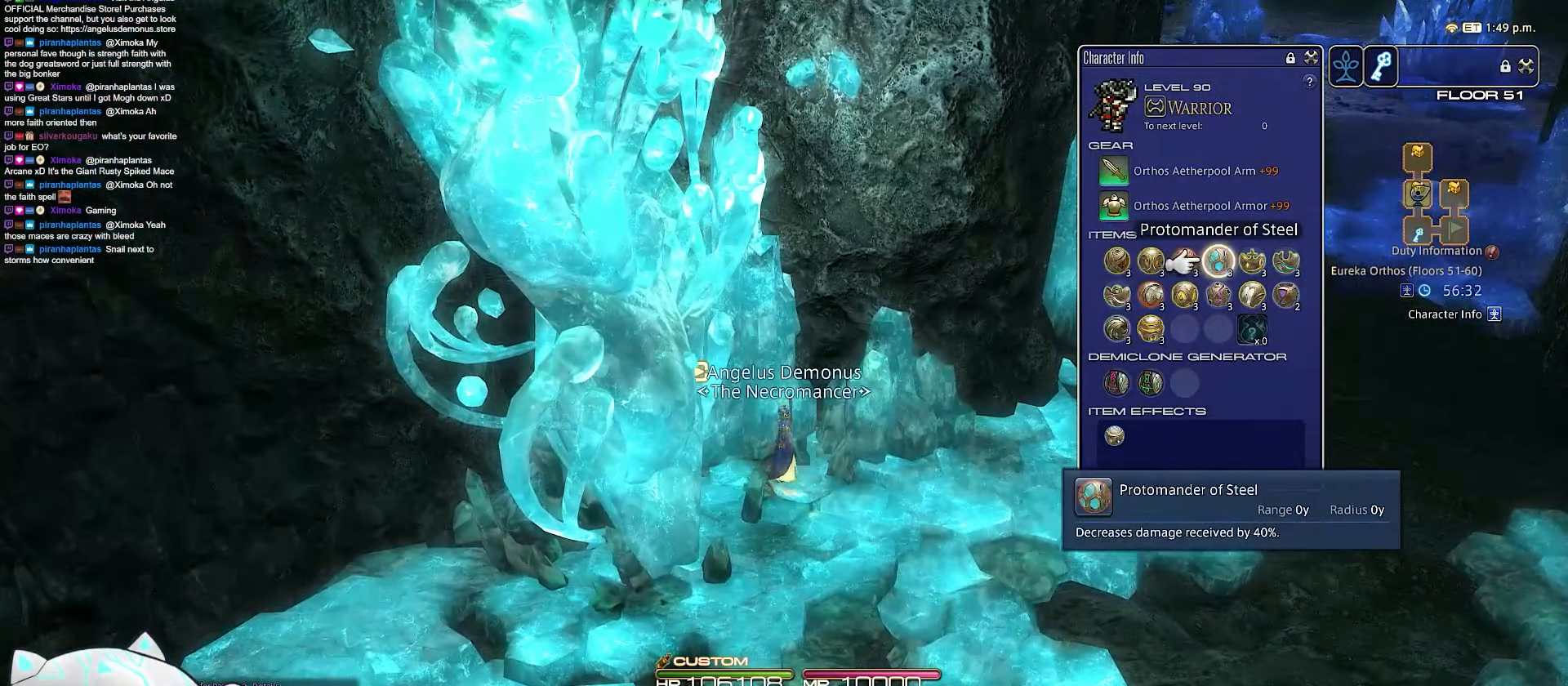
{"keys": ["e", "return"], "events": [[400, "return", "down"]]}
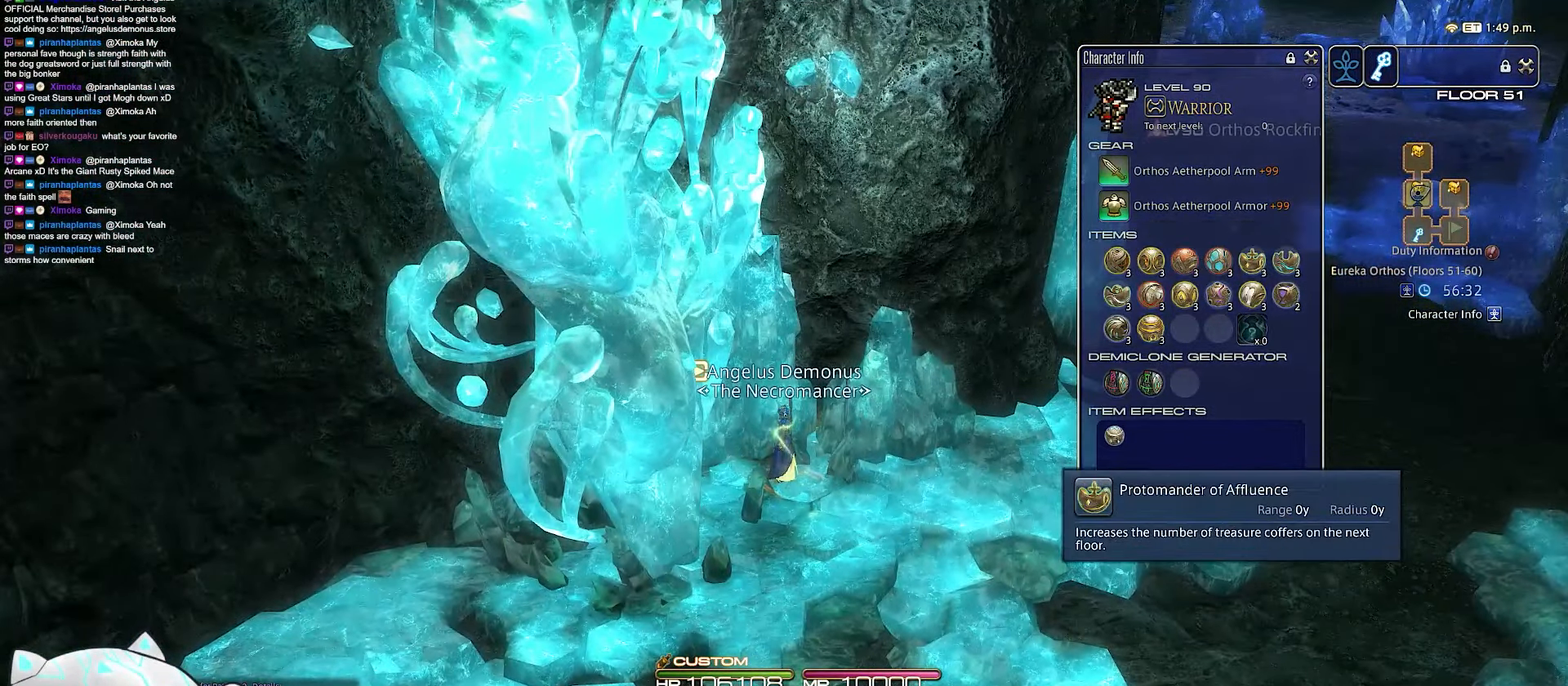
{"keys": ["rbracket"], "events": [[33, "space", "down"], [117, "rbracket", "down"], [233, "e", "up"], [383, "return", "up"], [483, "space", "up"]]}
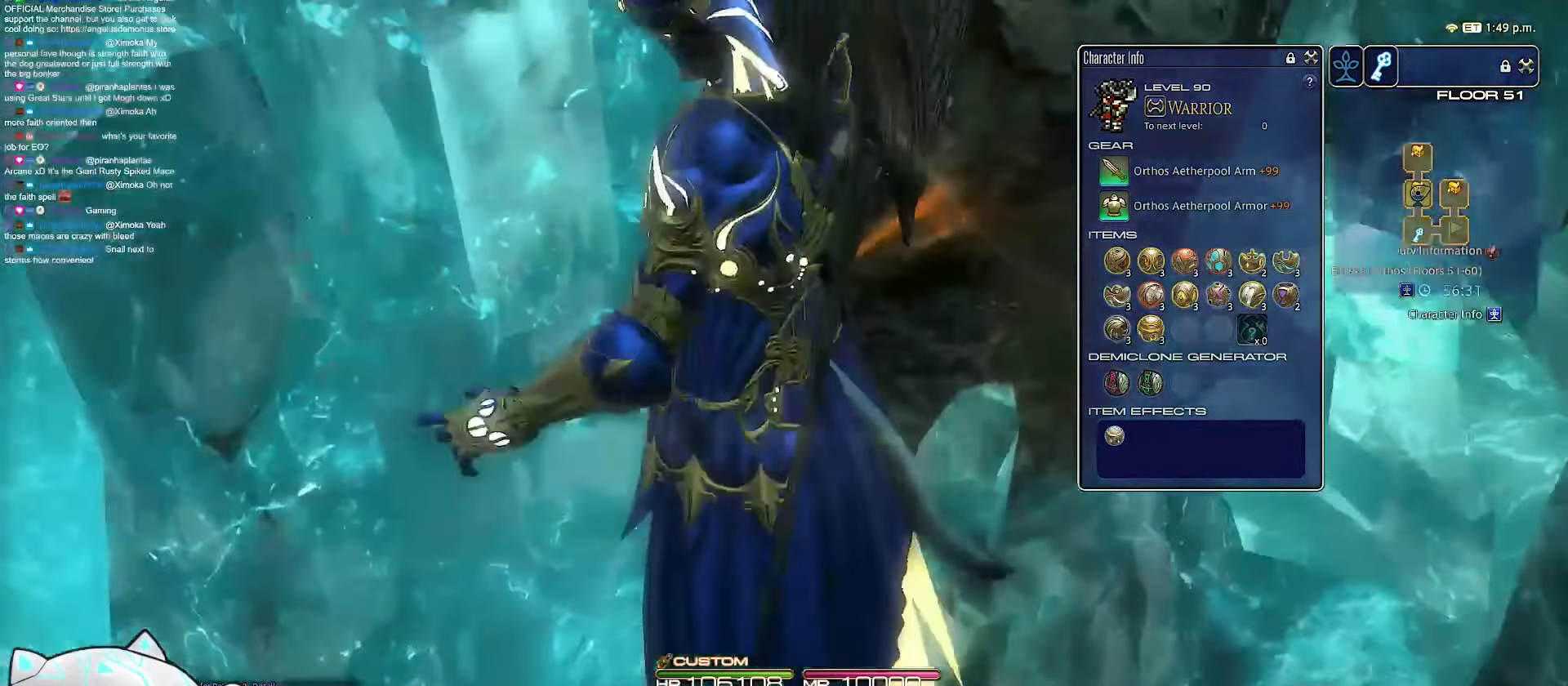
{"keys": [], "events": [[200, "rbracket", "up"]]}
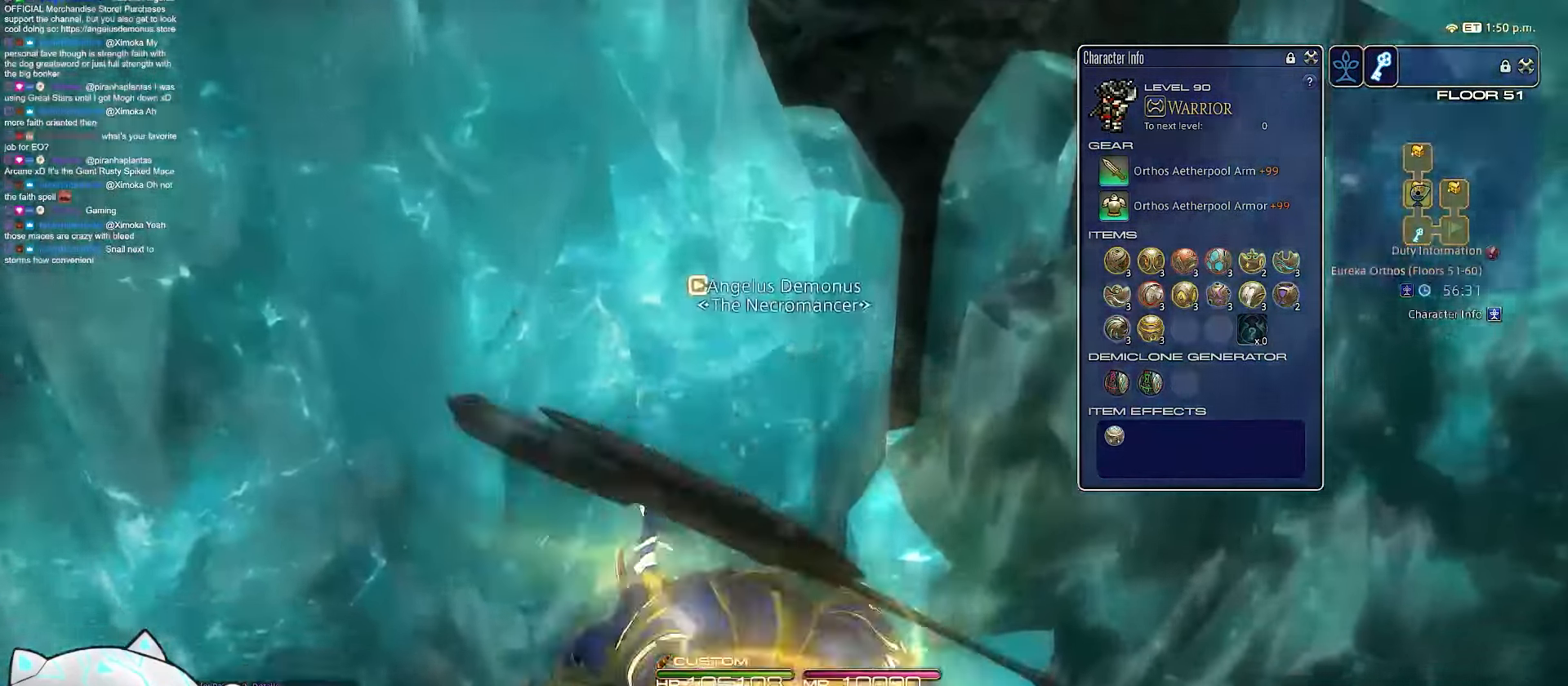
{"keys": [], "events": []}
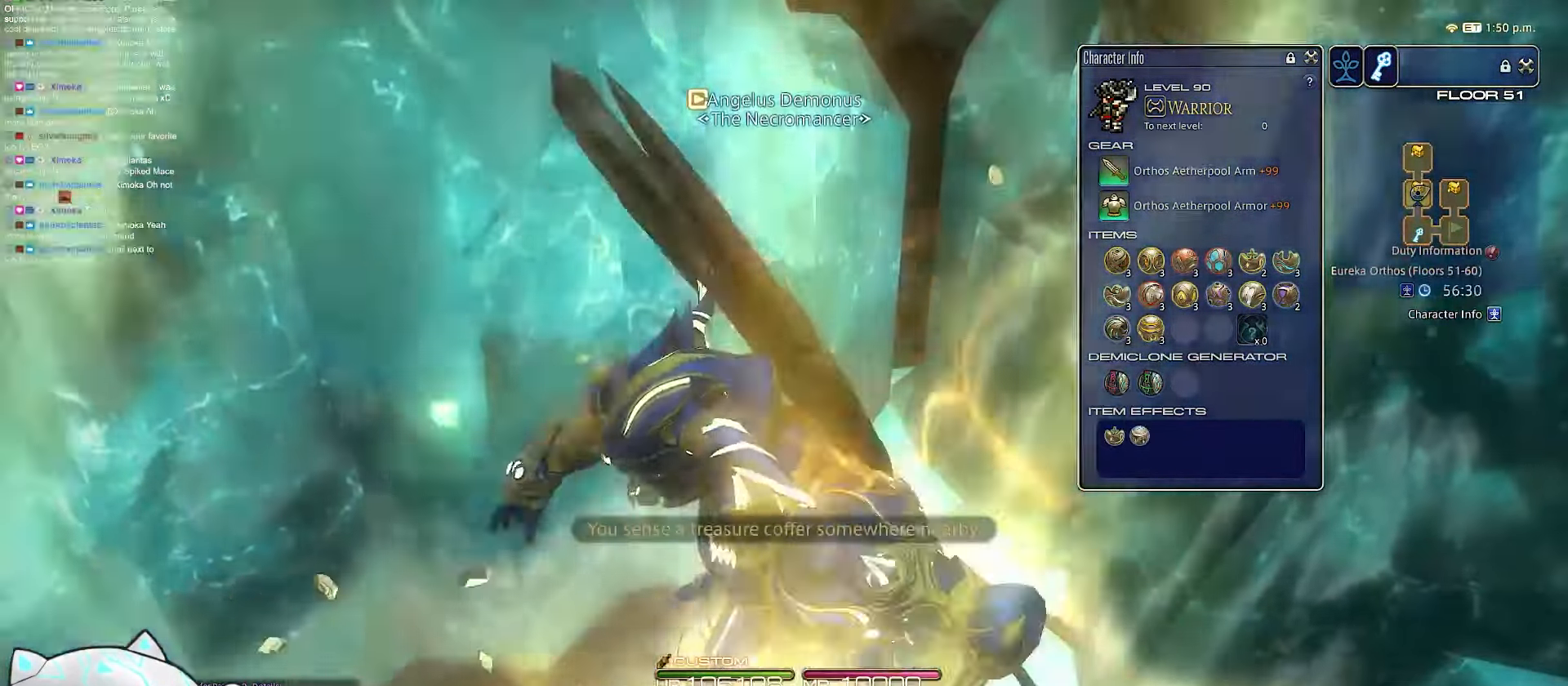
{"keys": [], "events": []}
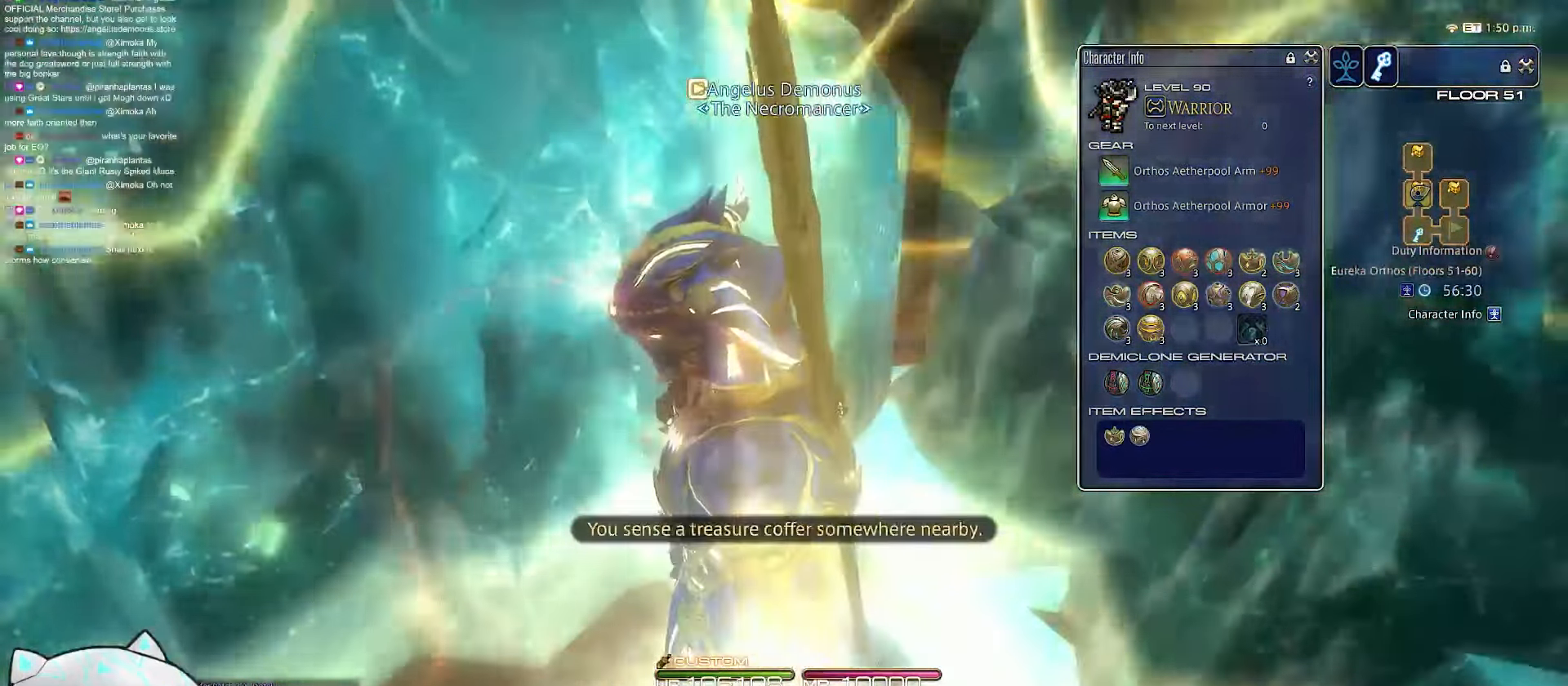
{"keys": [], "events": []}
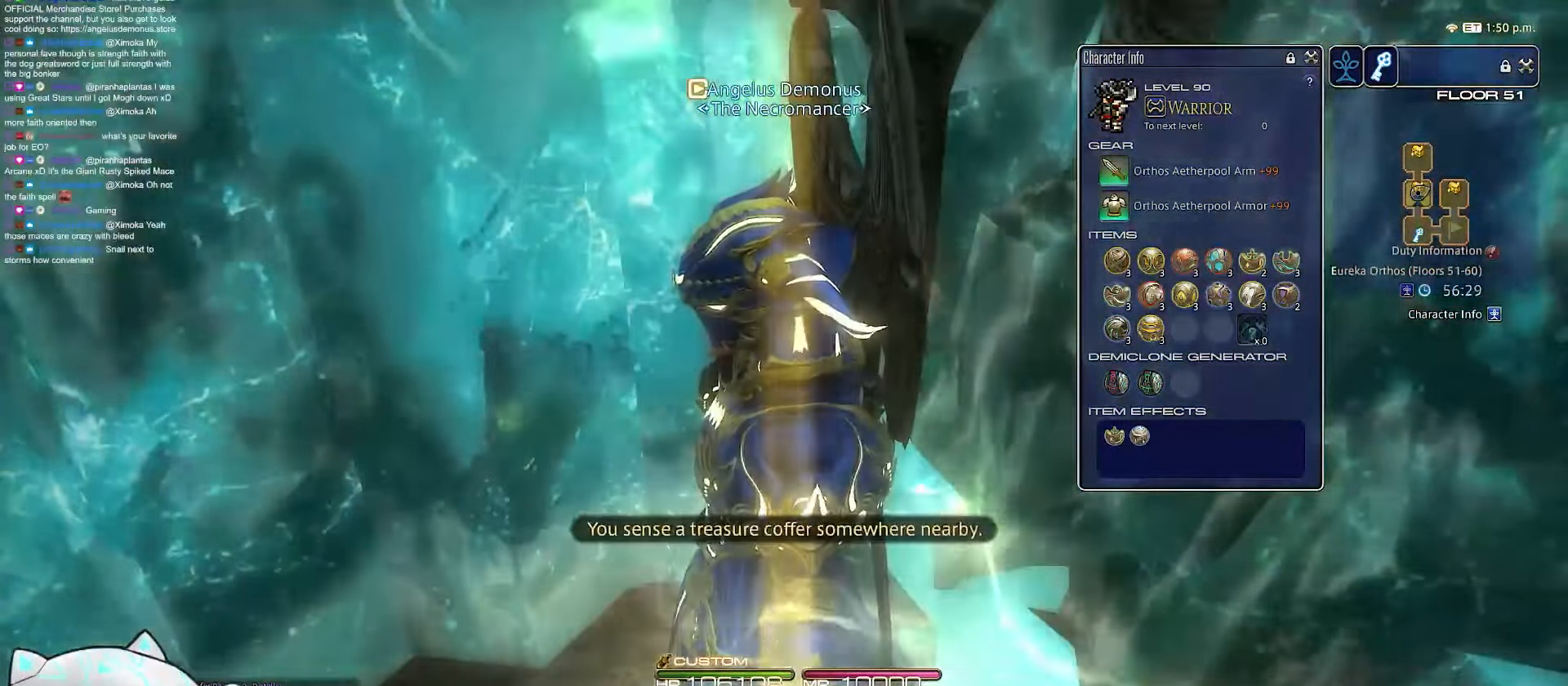
{"keys": ["minus"], "events": [[250, "minus", "down"]]}
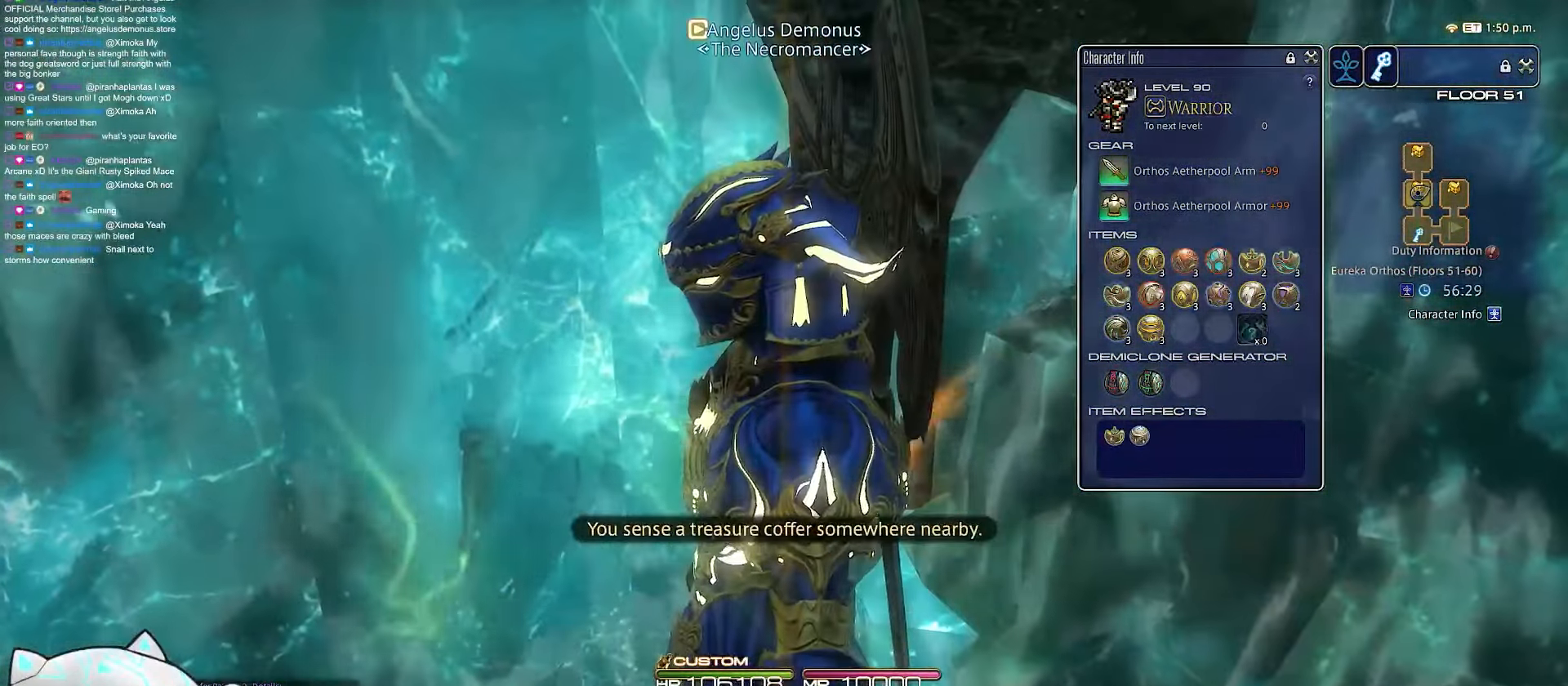
{"keys": ["minus"], "events": []}
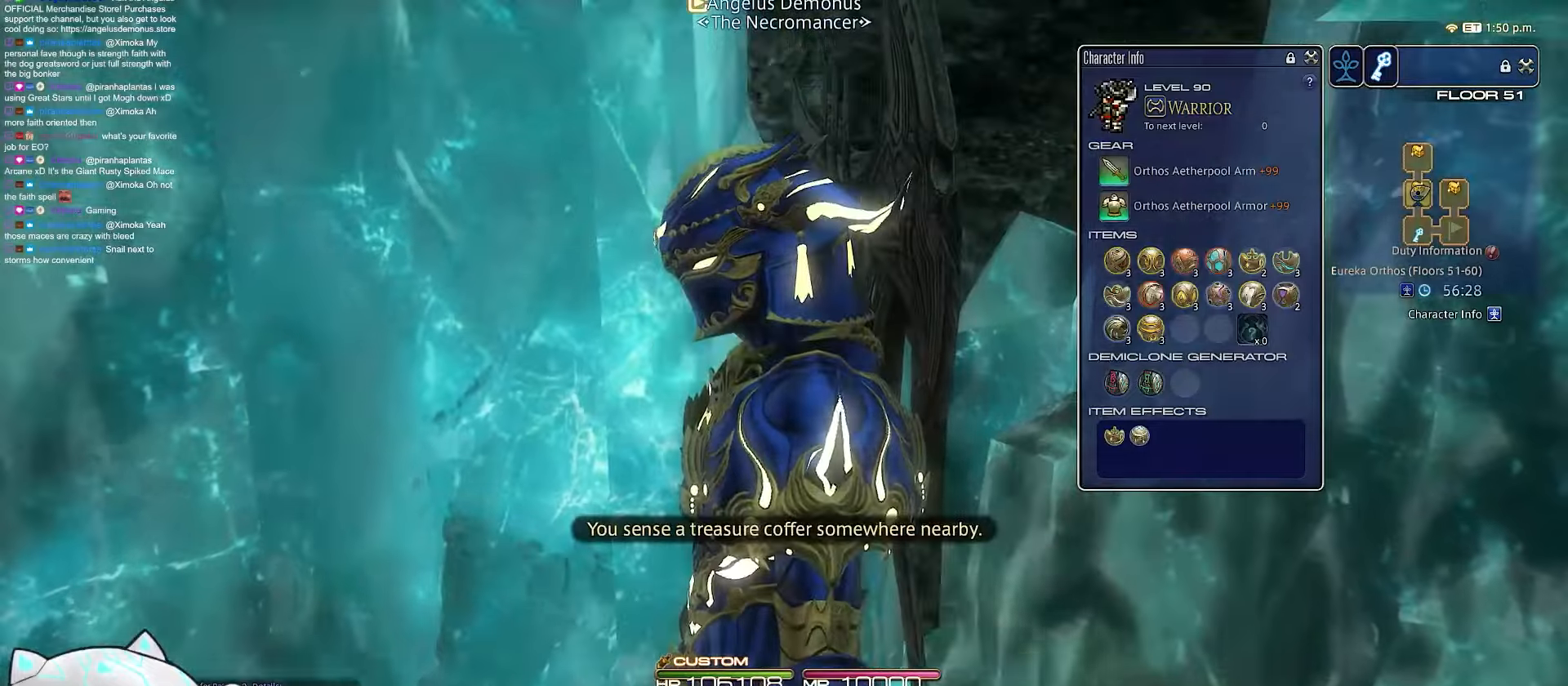
{"keys": ["rbracket"], "events": [[17, "rbracket", "down"], [267, "minus", "up"]]}
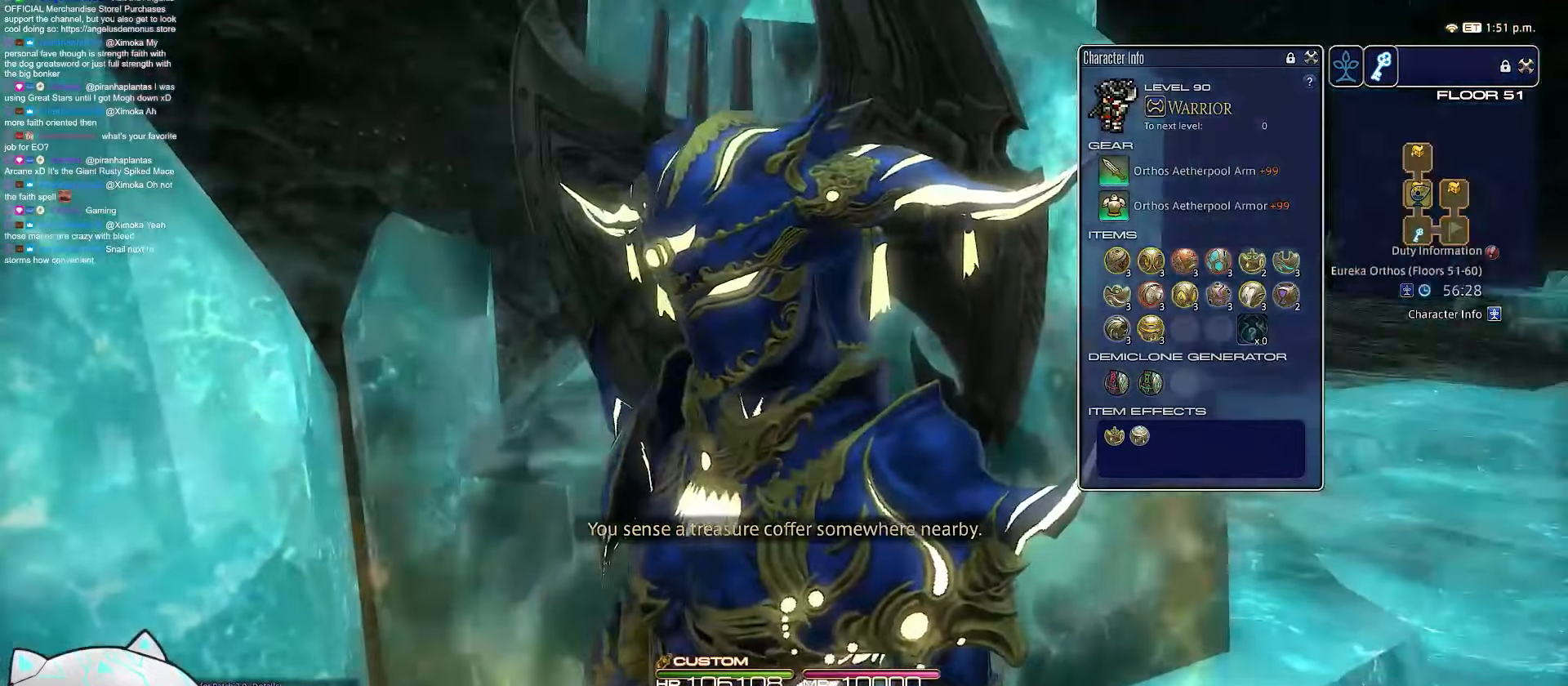
{"keys": ["minus", "rbracket"], "events": [[367, "minus", "down"]]}
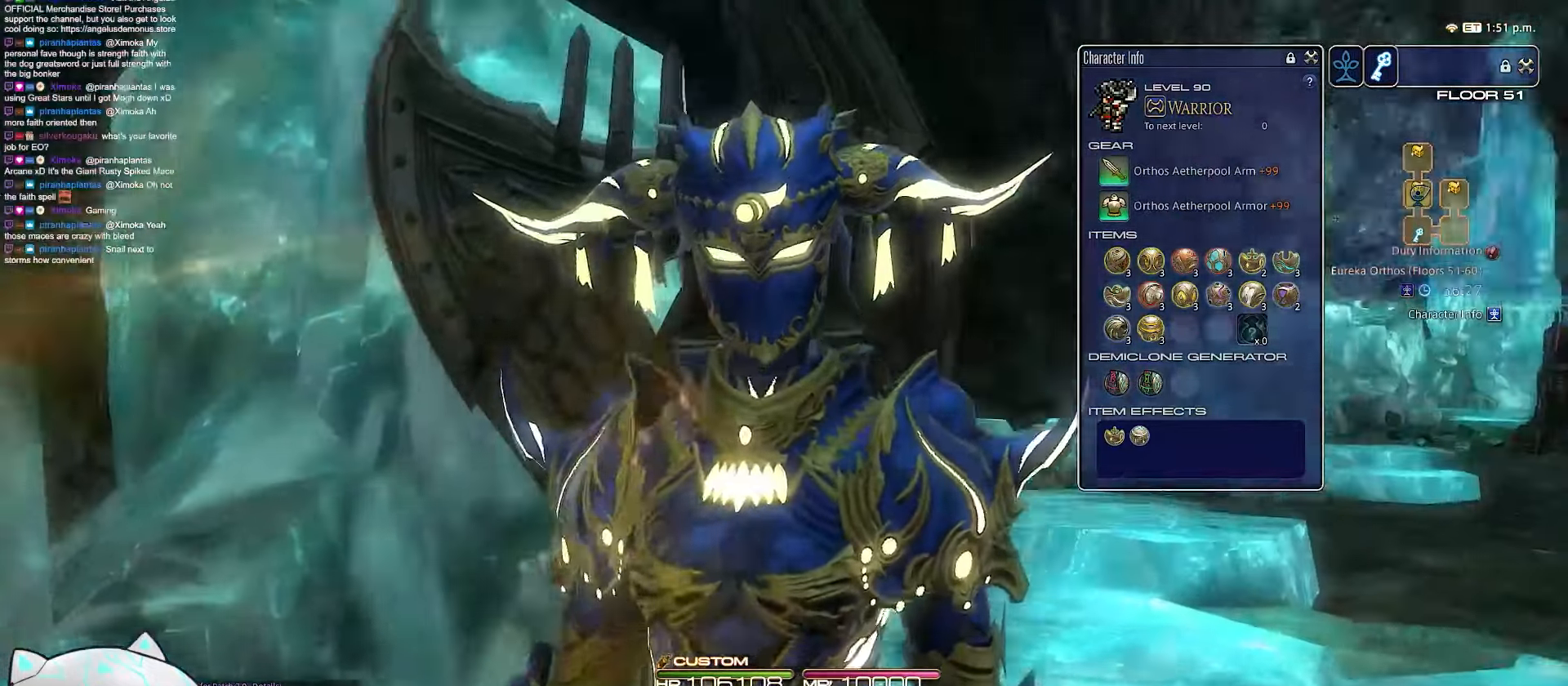
{"keys": [], "events": [[350, "rbracket", "up"], [400, "minus", "up"]]}
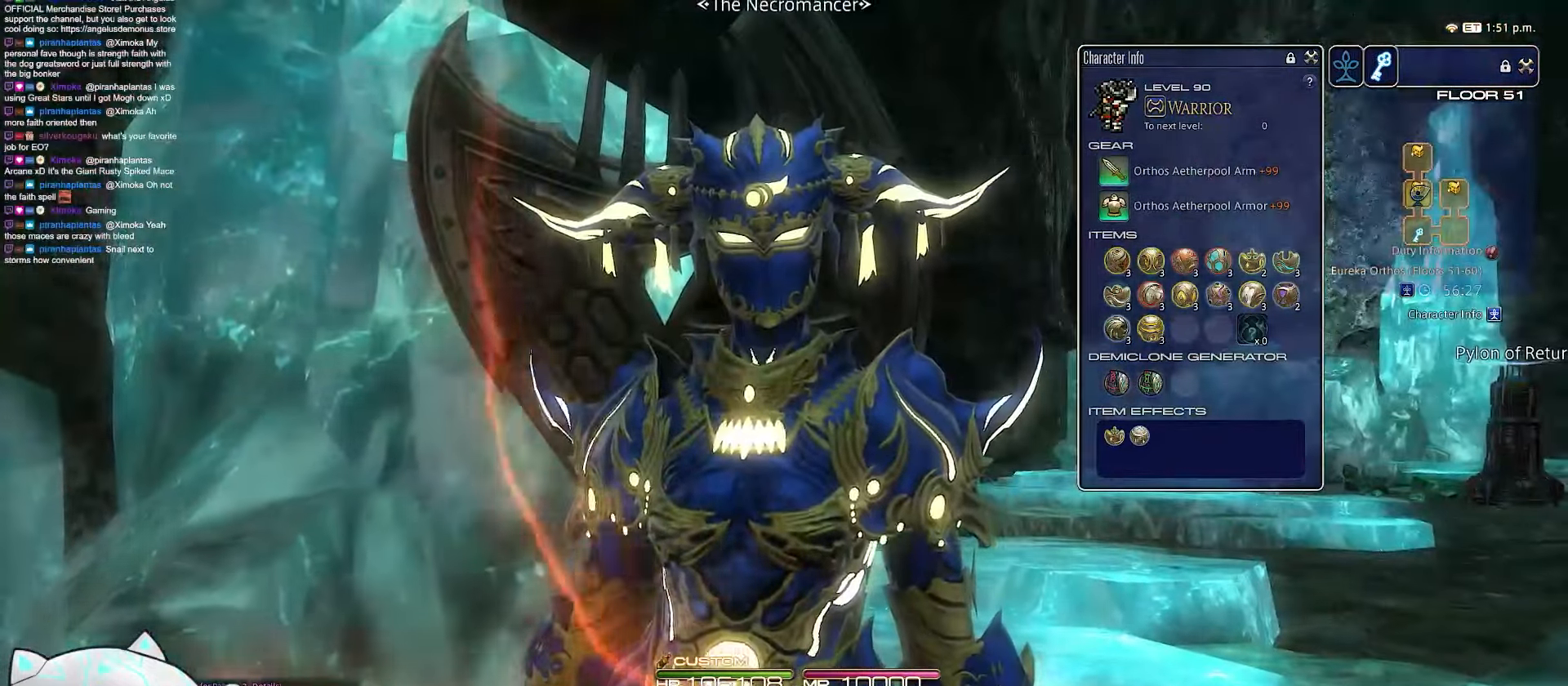
{"keys": [], "events": []}
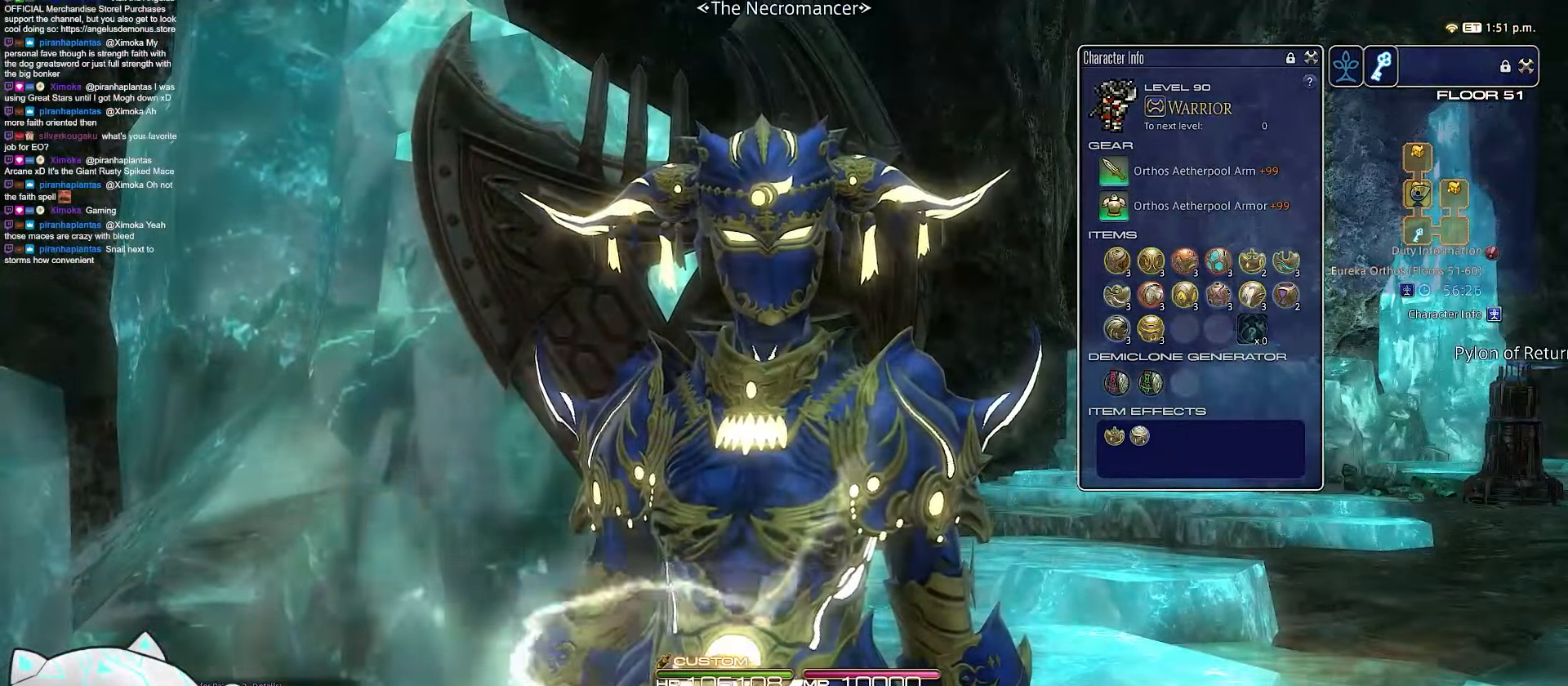
{"keys": [], "events": []}
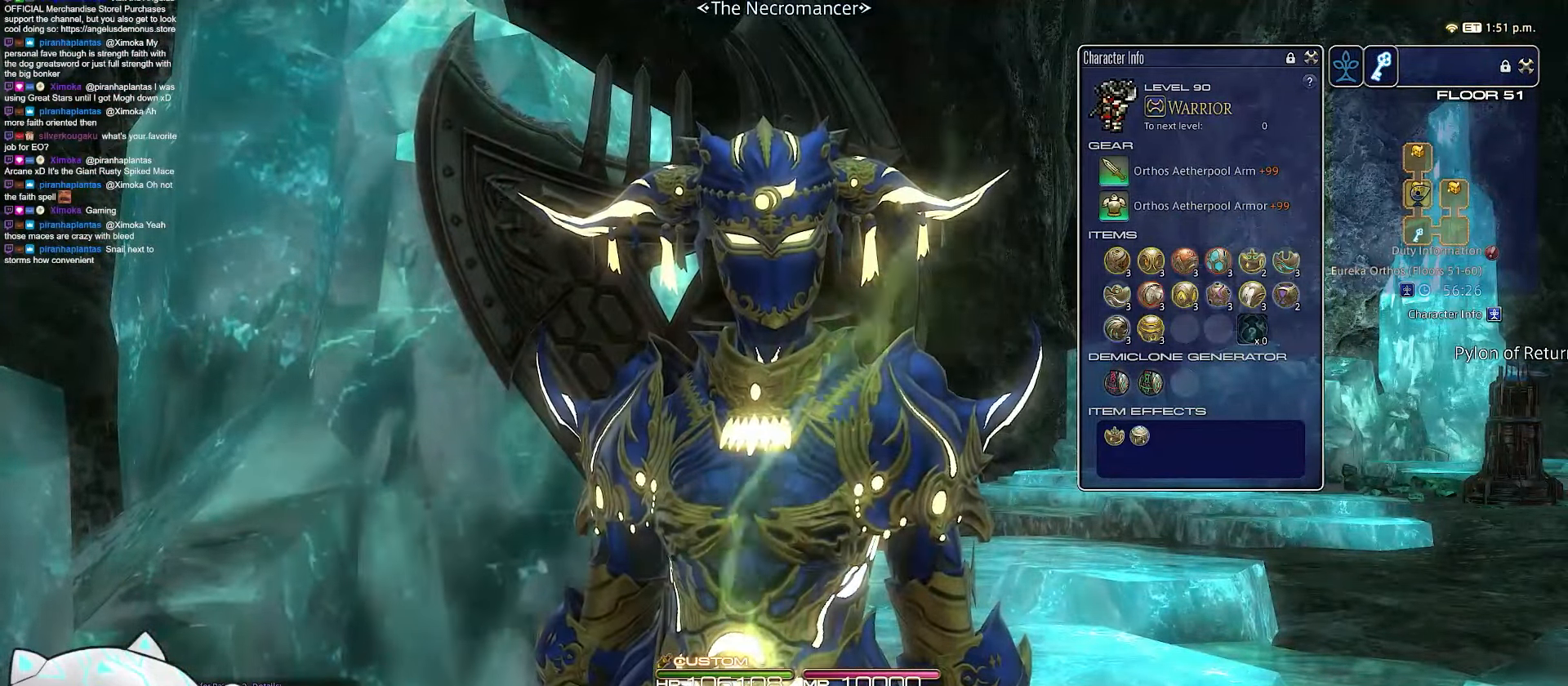
{"keys": [], "events": []}
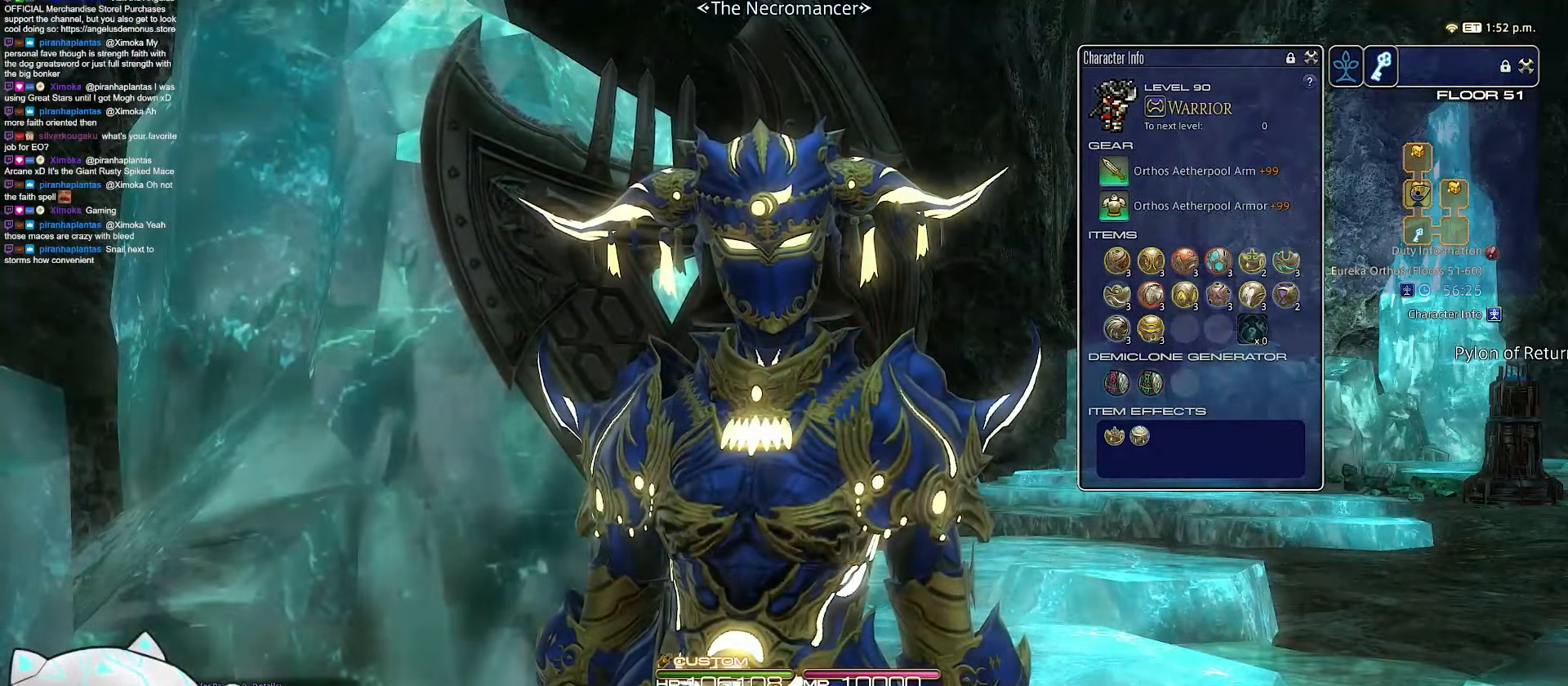
{"keys": [], "events": []}
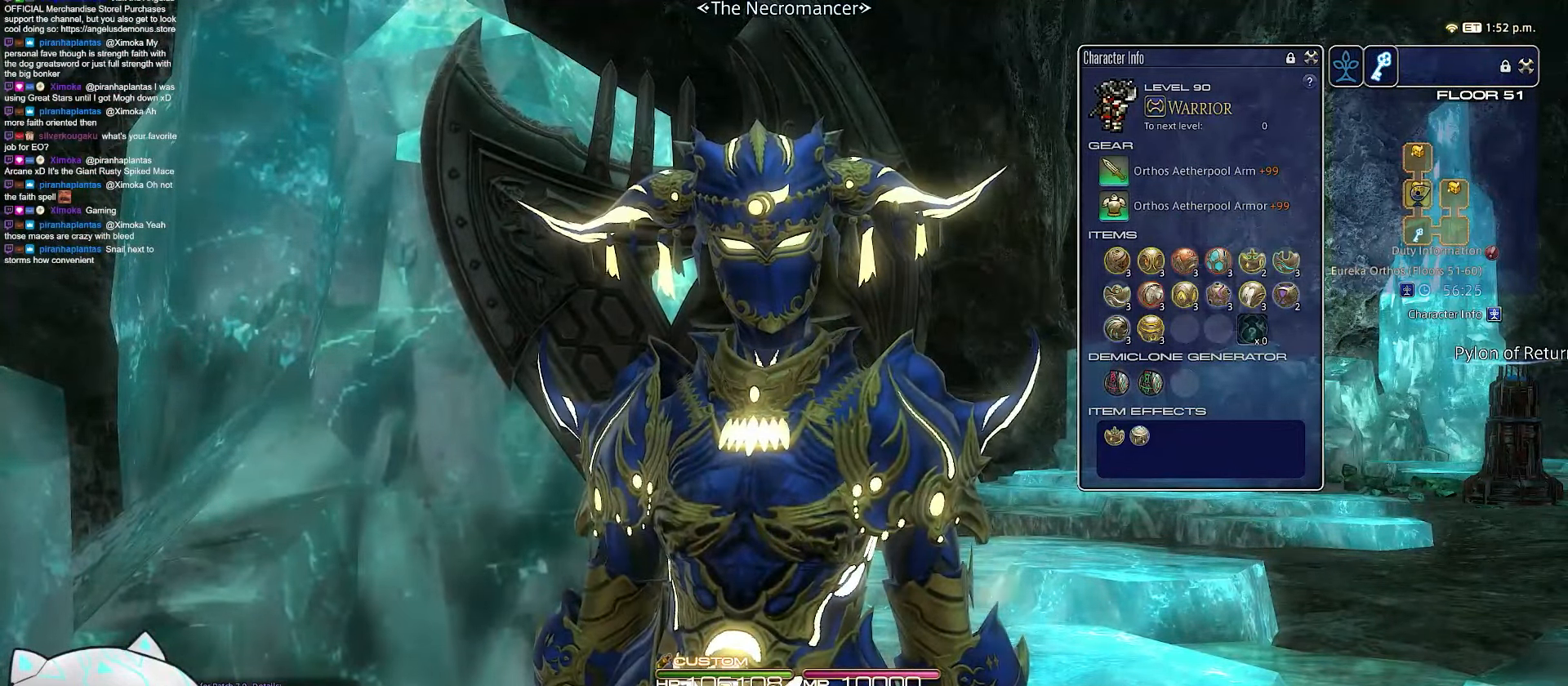
{"keys": [], "events": []}
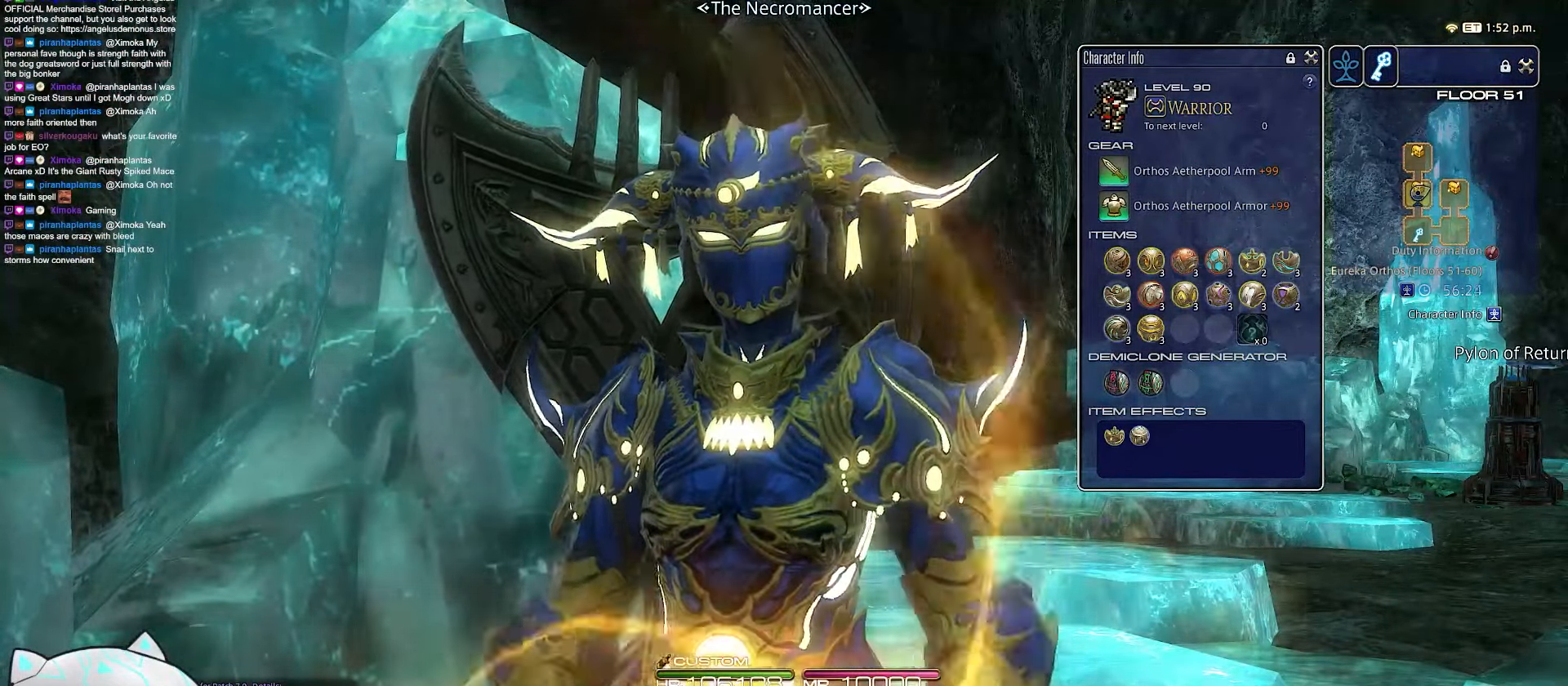
{"keys": ["d", "w"], "events": [[217, "d", "down"], [250, "w", "down"]]}
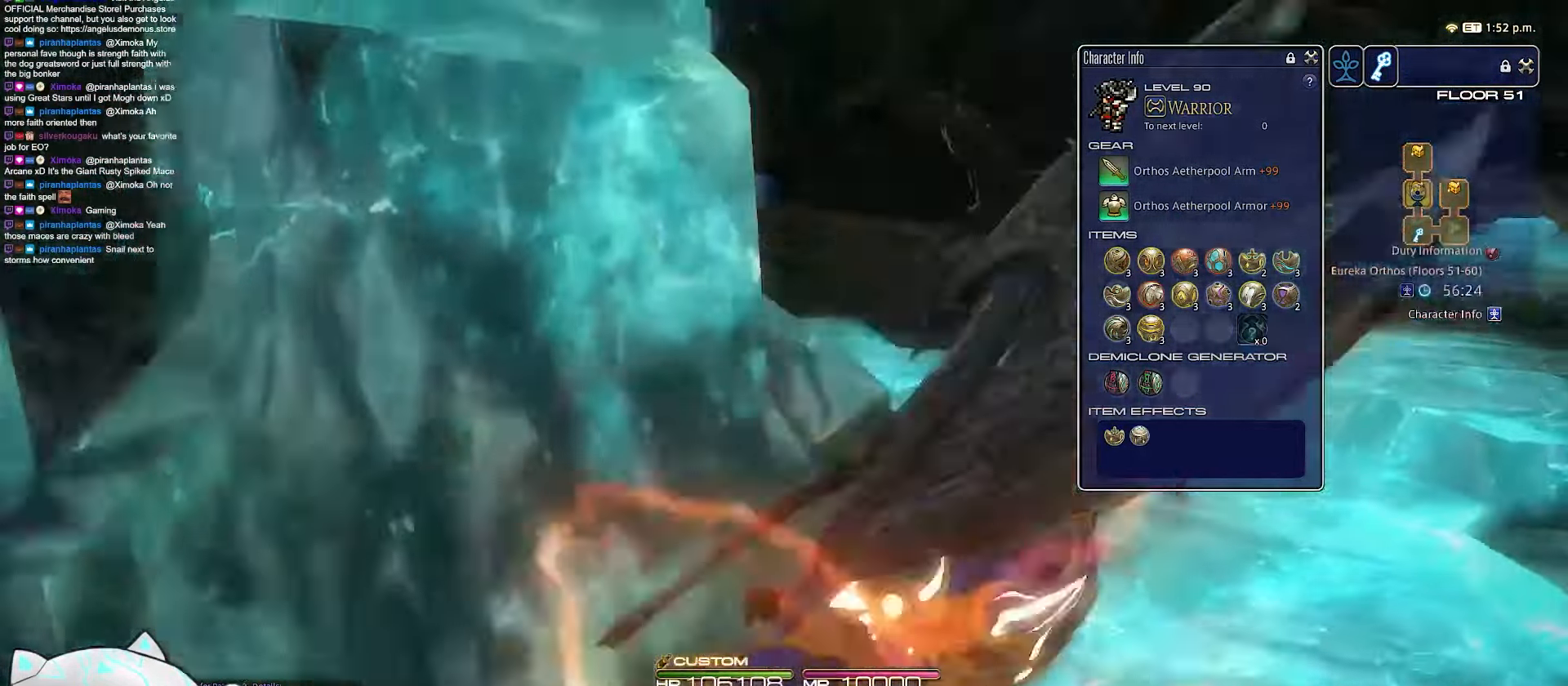
{"keys": ["d", "space", "w"], "events": [[33, "space", "down"]]}
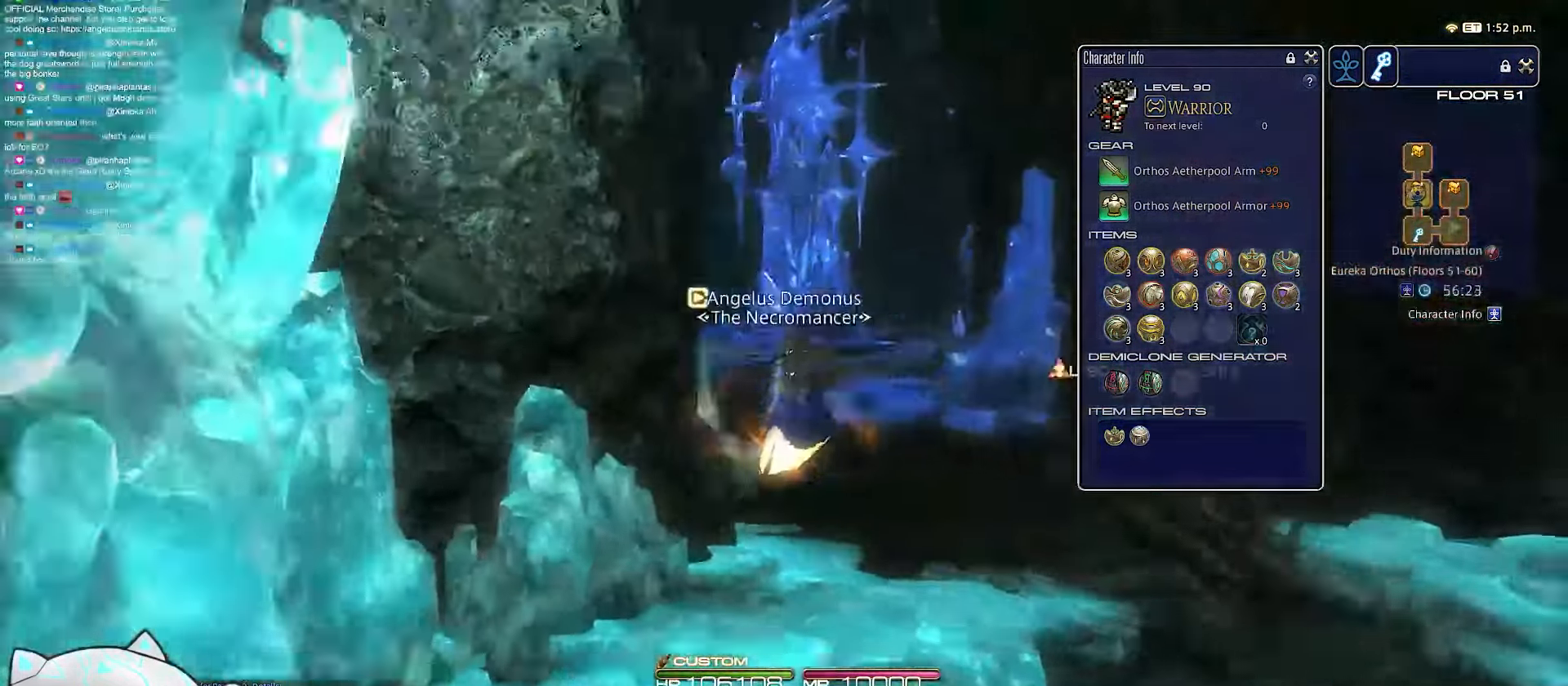
{"keys": ["d", "w"], "events": [[300, "space", "up"]]}